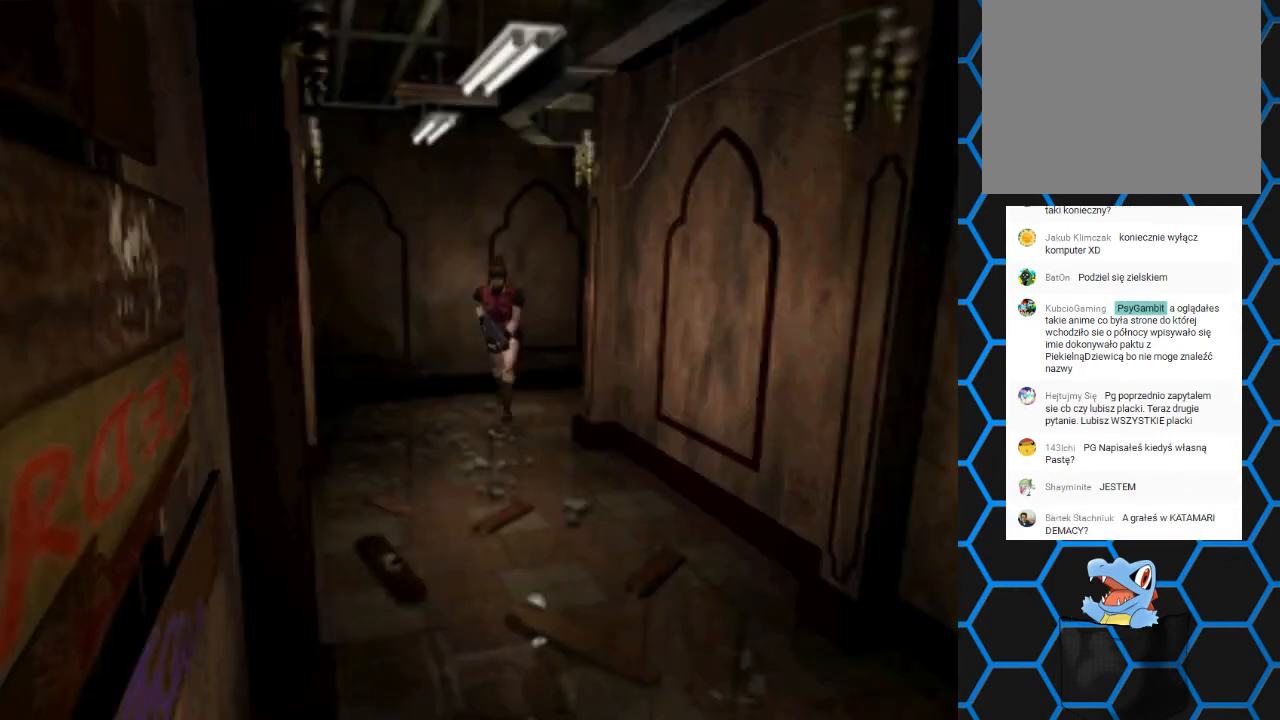
Gameplay with a controller (PlayStation layout); each line is a JSON object with the inputs held at the frame after it. "events" lists button and stick changes between this image and that frame as [ms after this image, input, new state], when the widget could be followed in between. Not read: L3 R3 left_stick right_stick.
{"buttons": ["SQUARE", "DPAD_UP"], "events": [[33, "DPAD_LEFT", "up"]]}
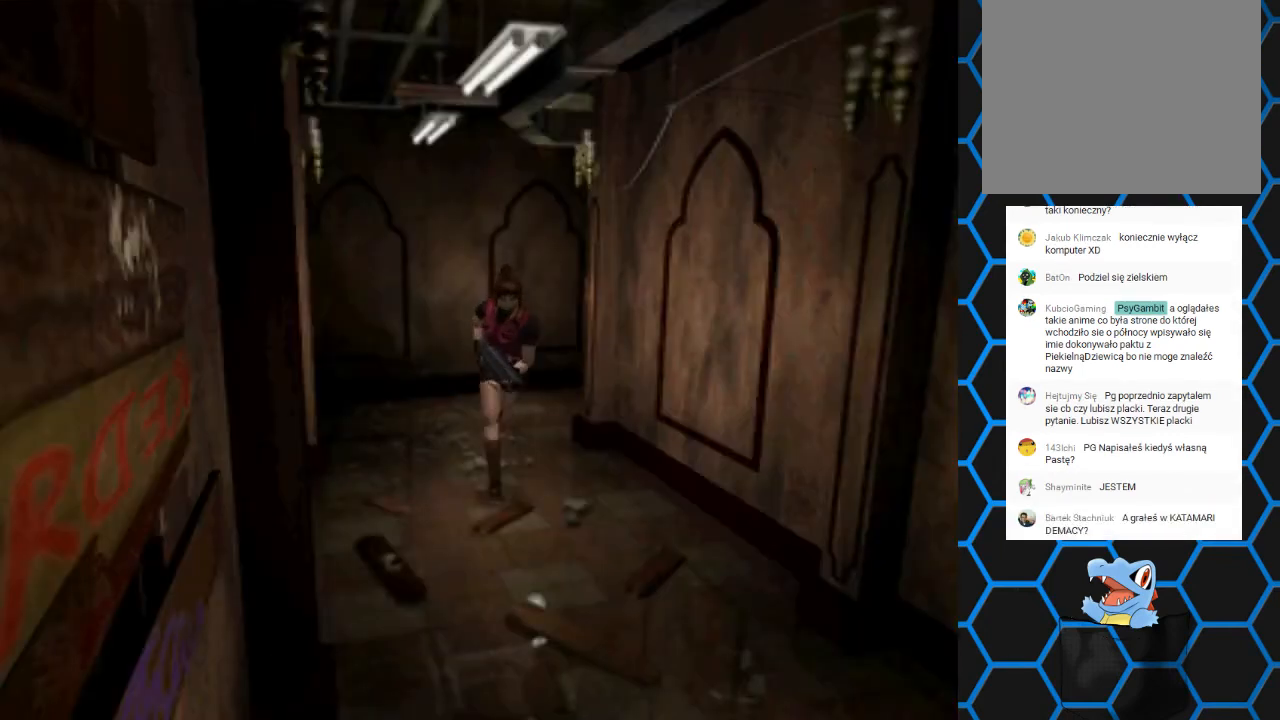
{"buttons": ["SQUARE", "DPAD_UP"], "events": [[200, "DPAD_LEFT", "down"], [367, "DPAD_LEFT", "up"]]}
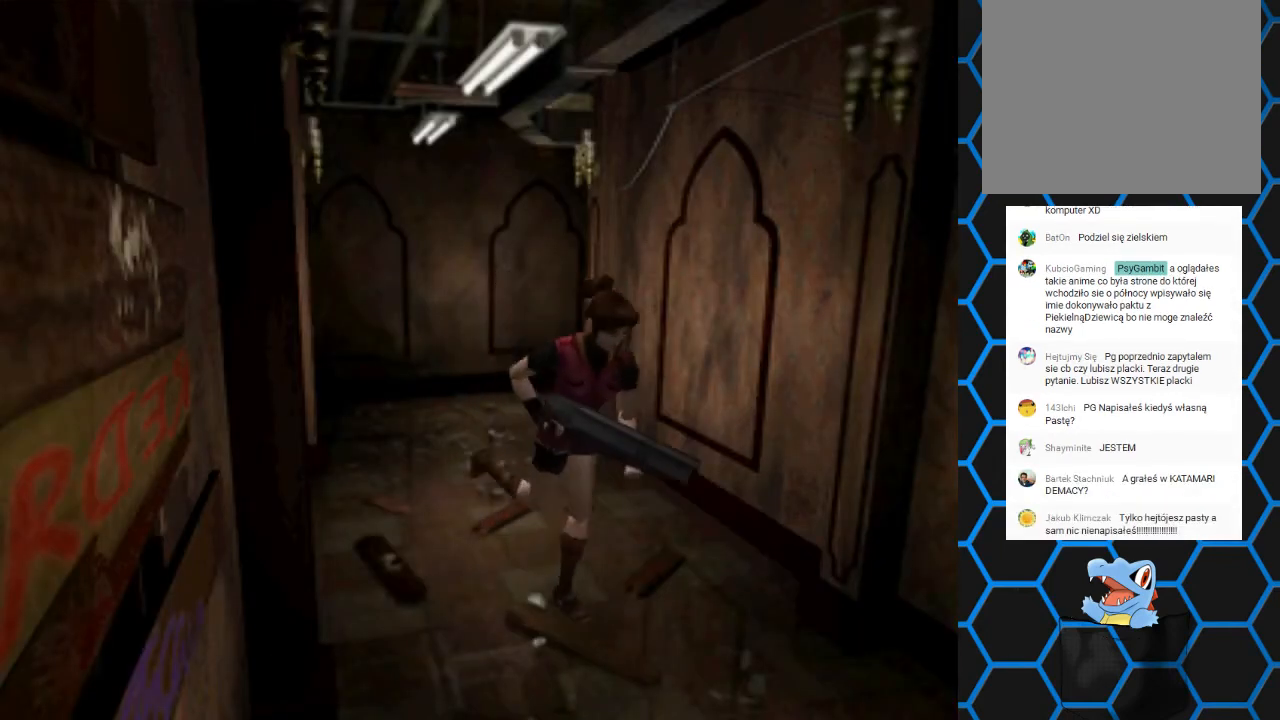
{"buttons": ["SQUARE", "DPAD_UP"], "events": [[267, "DPAD_RIGHT", "down"], [400, "DPAD_RIGHT", "up"]]}
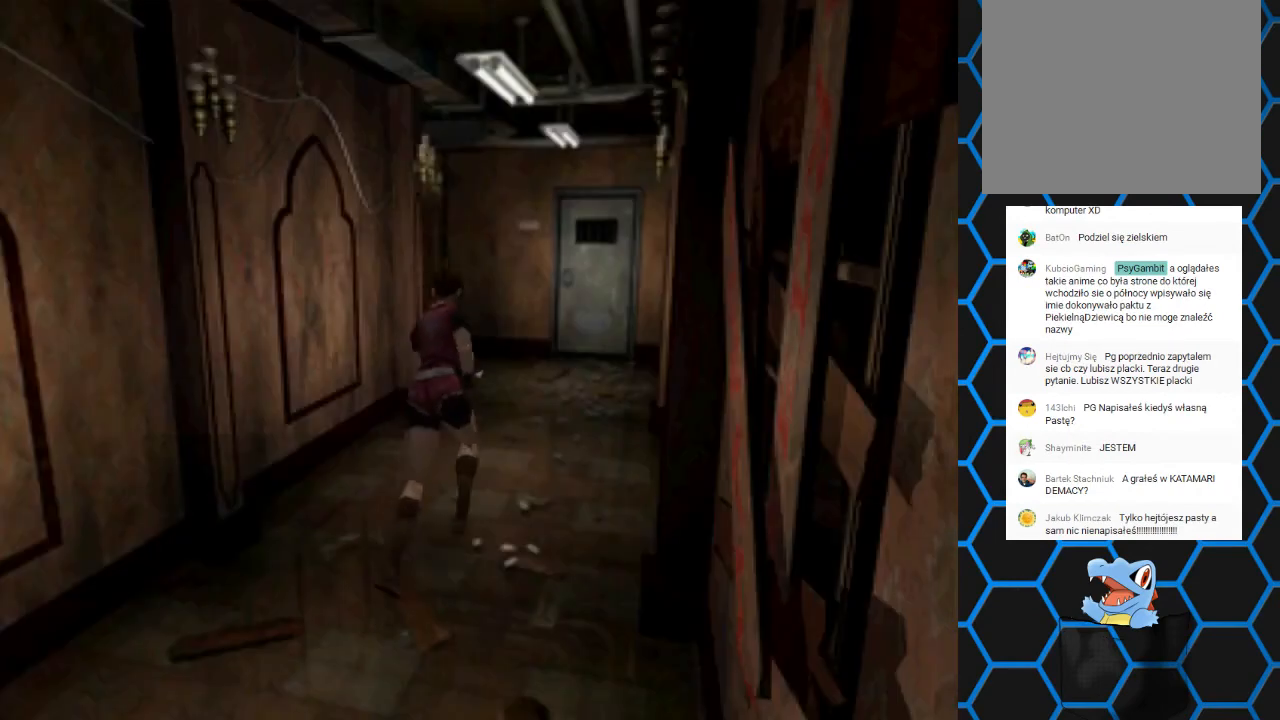
{"buttons": ["SQUARE", "DPAD_UP"], "events": []}
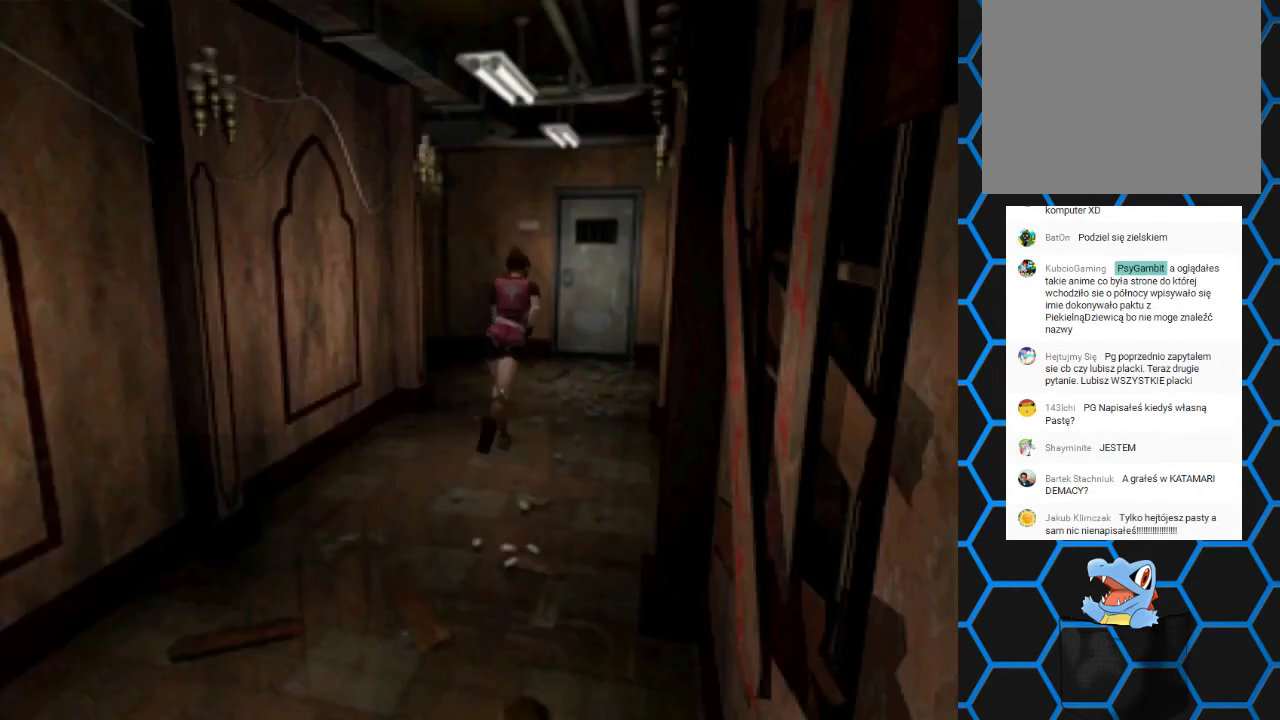
{"buttons": ["SQUARE", "DPAD_UP", "DPAD_LEFT"], "events": [[433, "DPAD_LEFT", "down"]]}
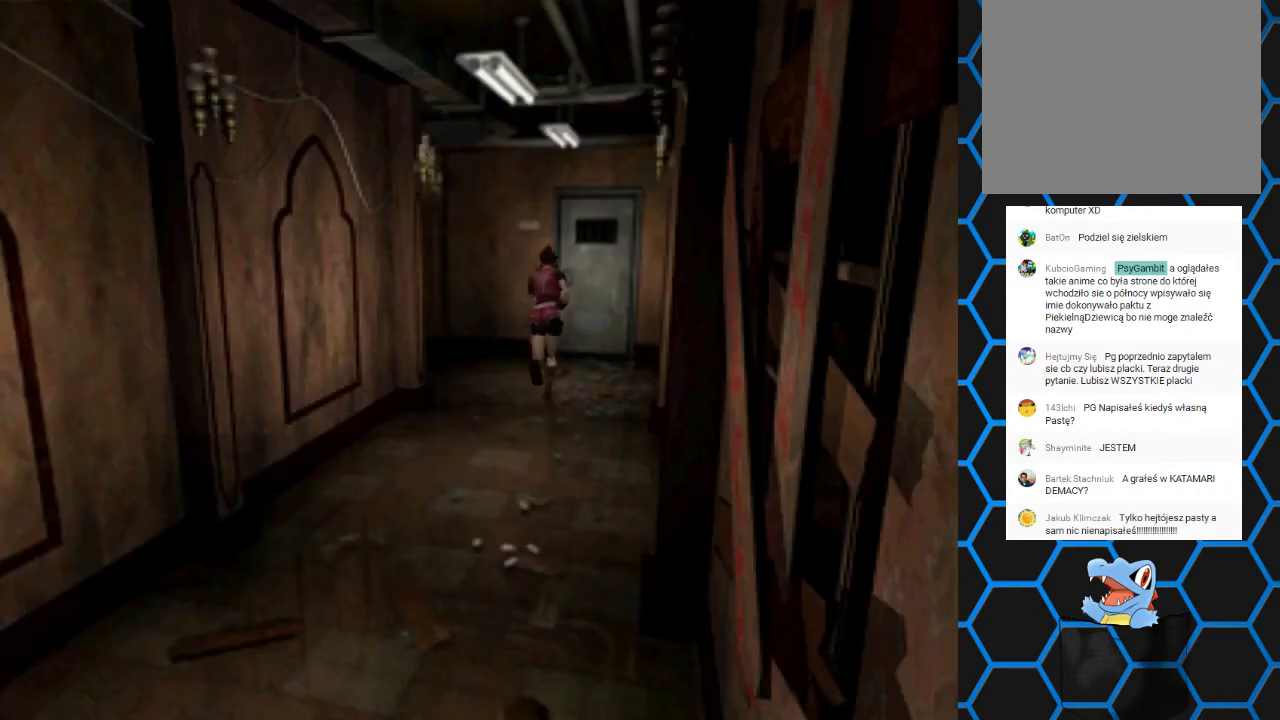
{"buttons": ["SQUARE", "DPAD_UP", "DPAD_LEFT"], "events": [[133, "DPAD_LEFT", "up"], [367, "DPAD_LEFT", "down"]]}
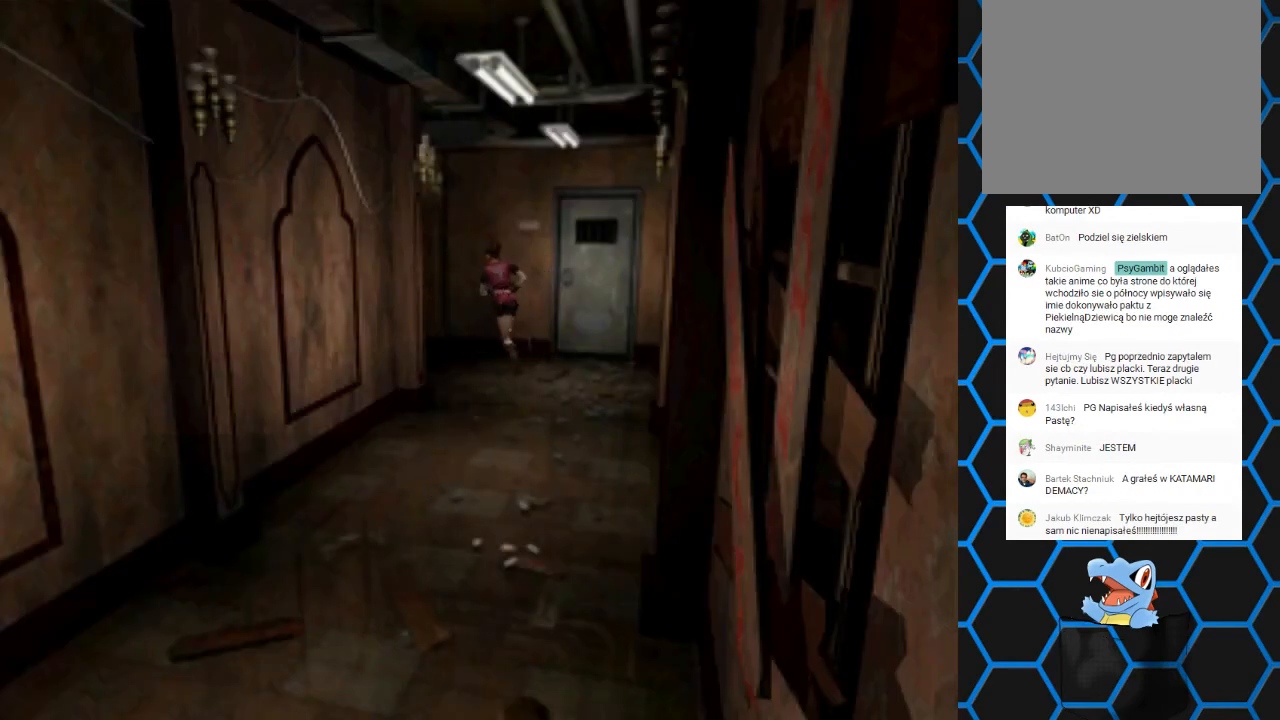
{"buttons": ["SQUARE", "DPAD_UP"], "events": [[467, "DPAD_LEFT", "up"]]}
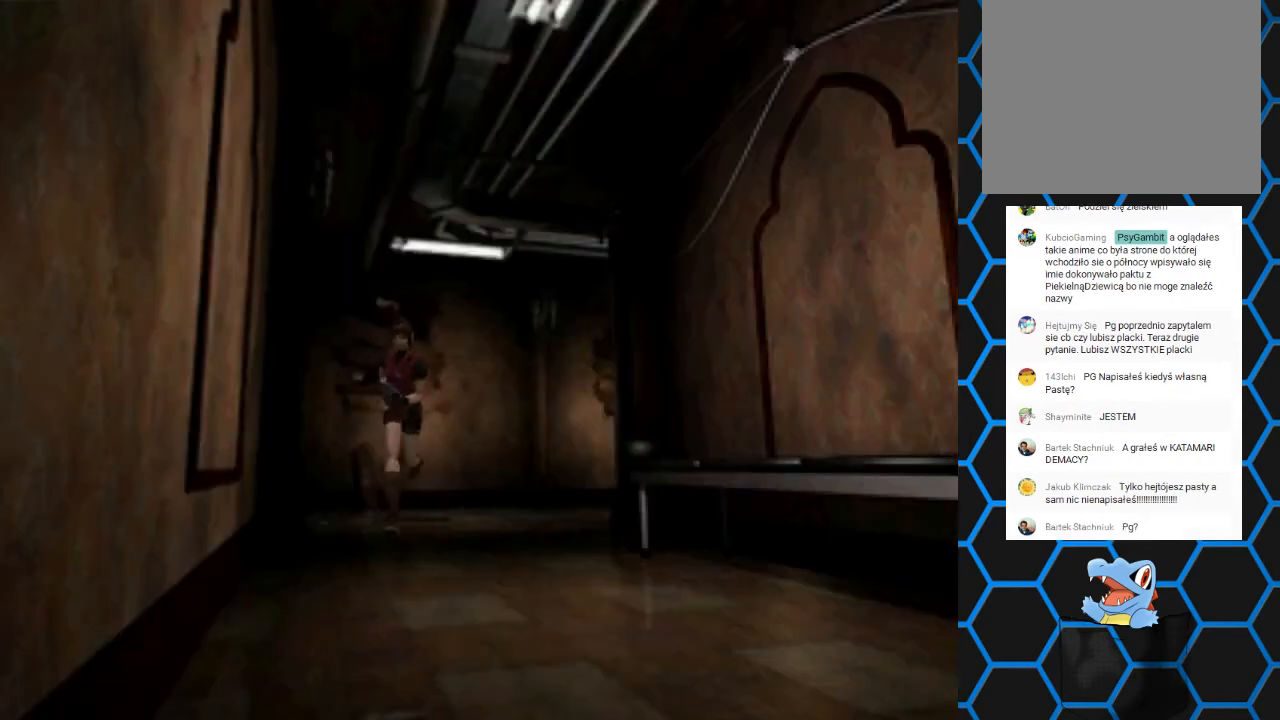
{"buttons": ["SQUARE", "DPAD_UP"], "events": [[33, "DPAD_LEFT", "down"], [233, "DPAD_LEFT", "up"]]}
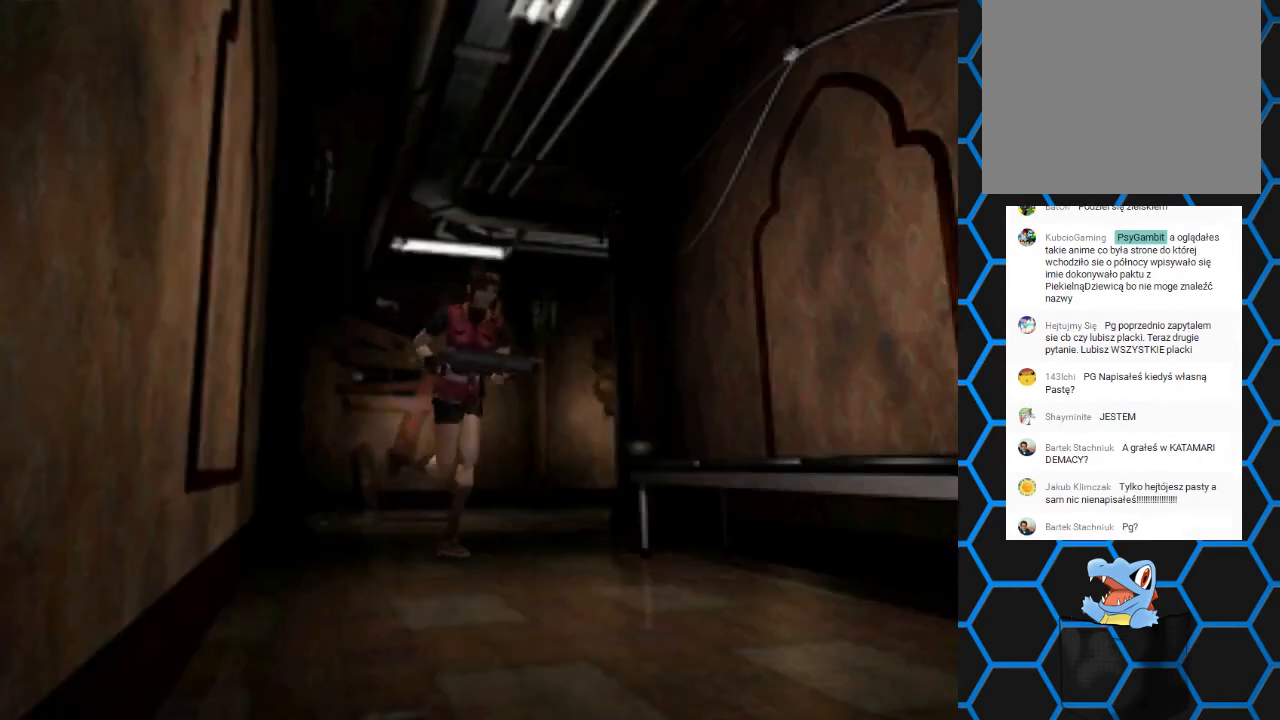
{"buttons": ["SQUARE", "DPAD_UP"], "events": [[200, "DPAD_RIGHT", "down"], [233, "DPAD_RIGHT", "up"]]}
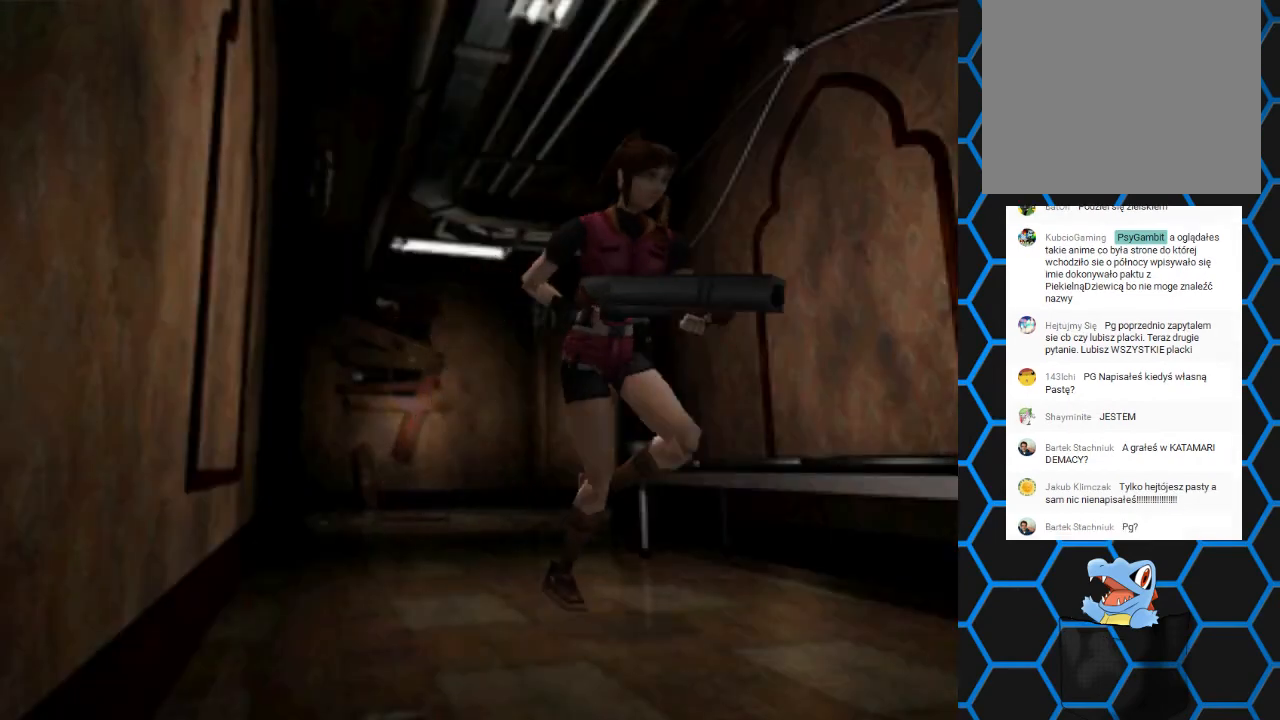
{"buttons": ["SQUARE", "DPAD_UP"], "events": []}
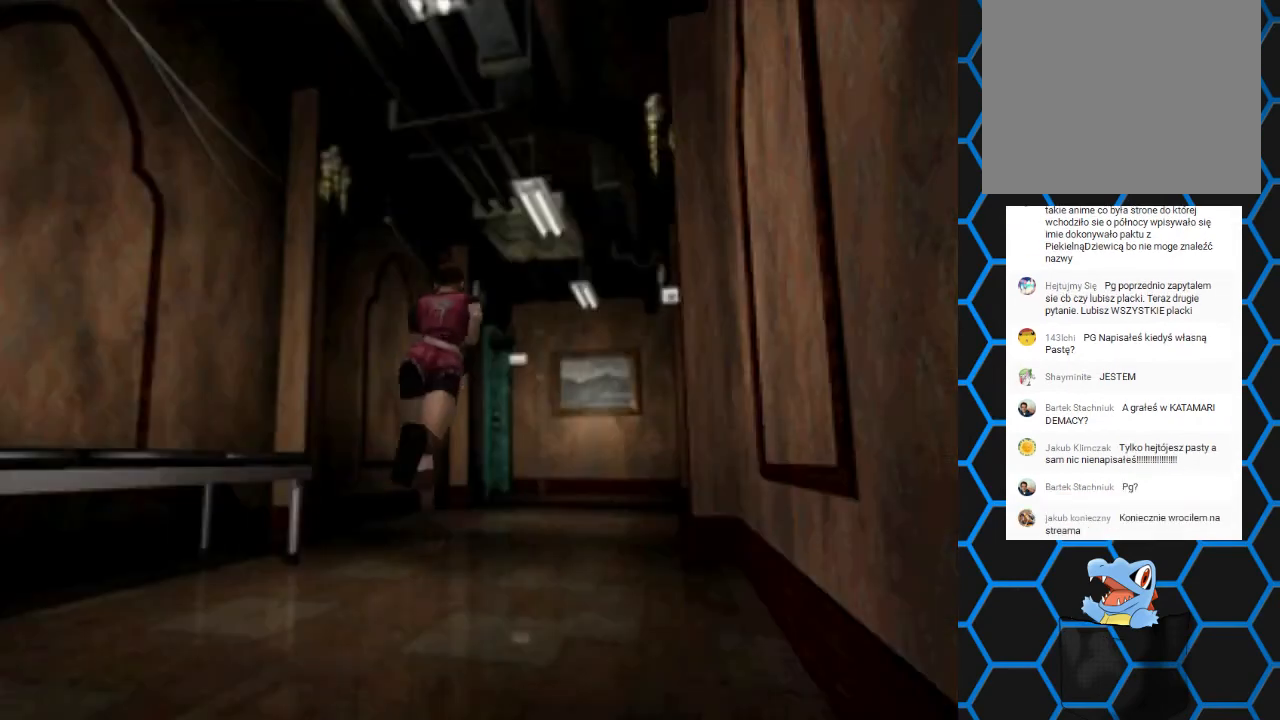
{"buttons": ["SQUARE", "DPAD_UP"], "events": []}
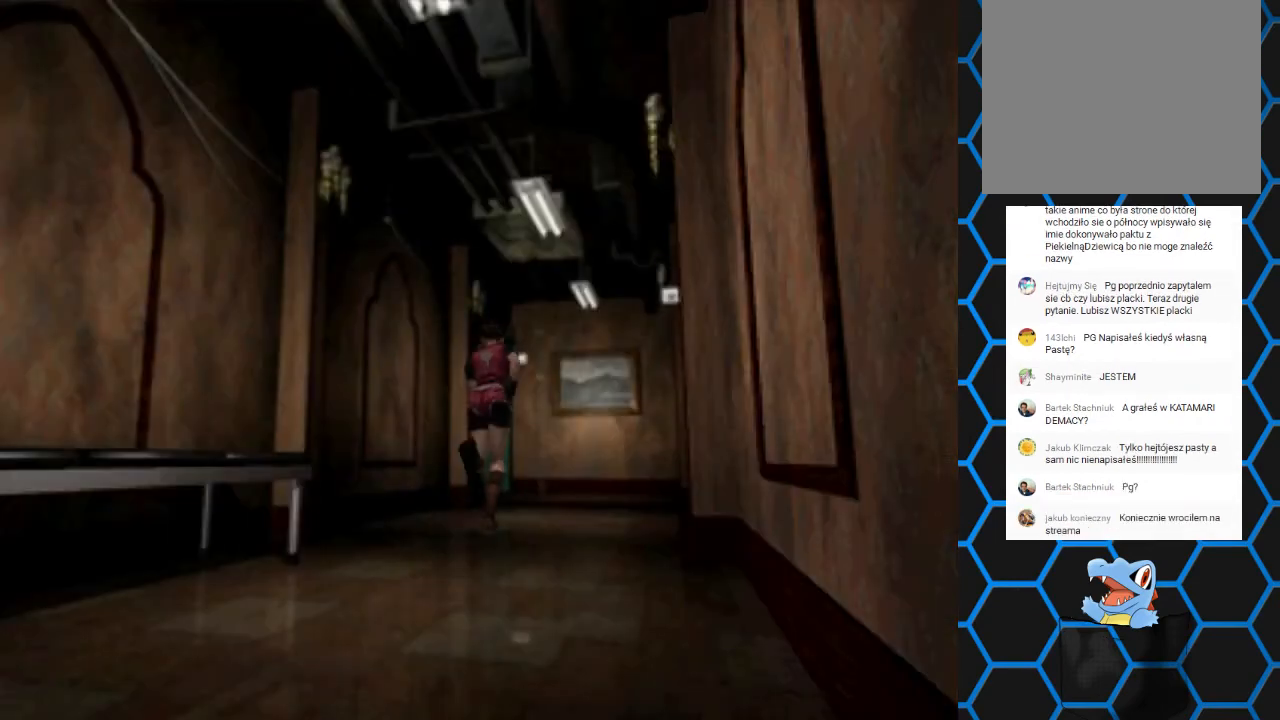
{"buttons": ["SQUARE", "DPAD_UP"], "events": []}
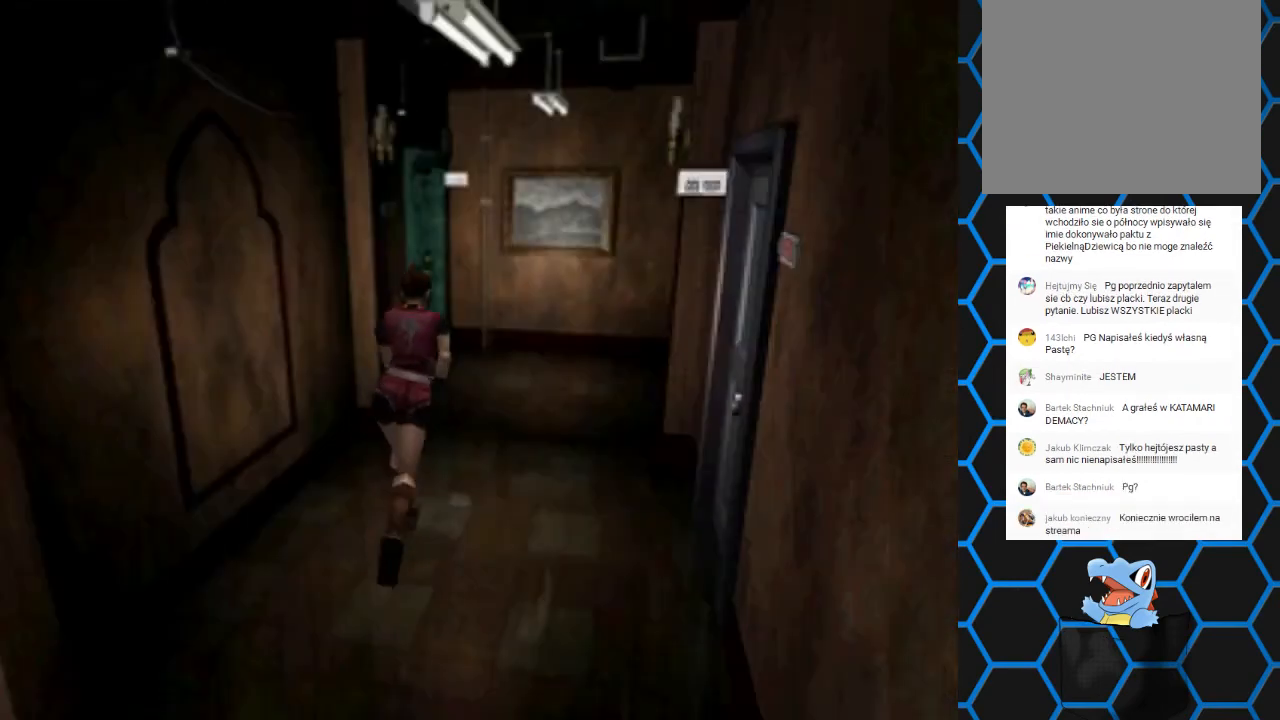
{"buttons": ["SQUARE", "DPAD_UP"], "events": []}
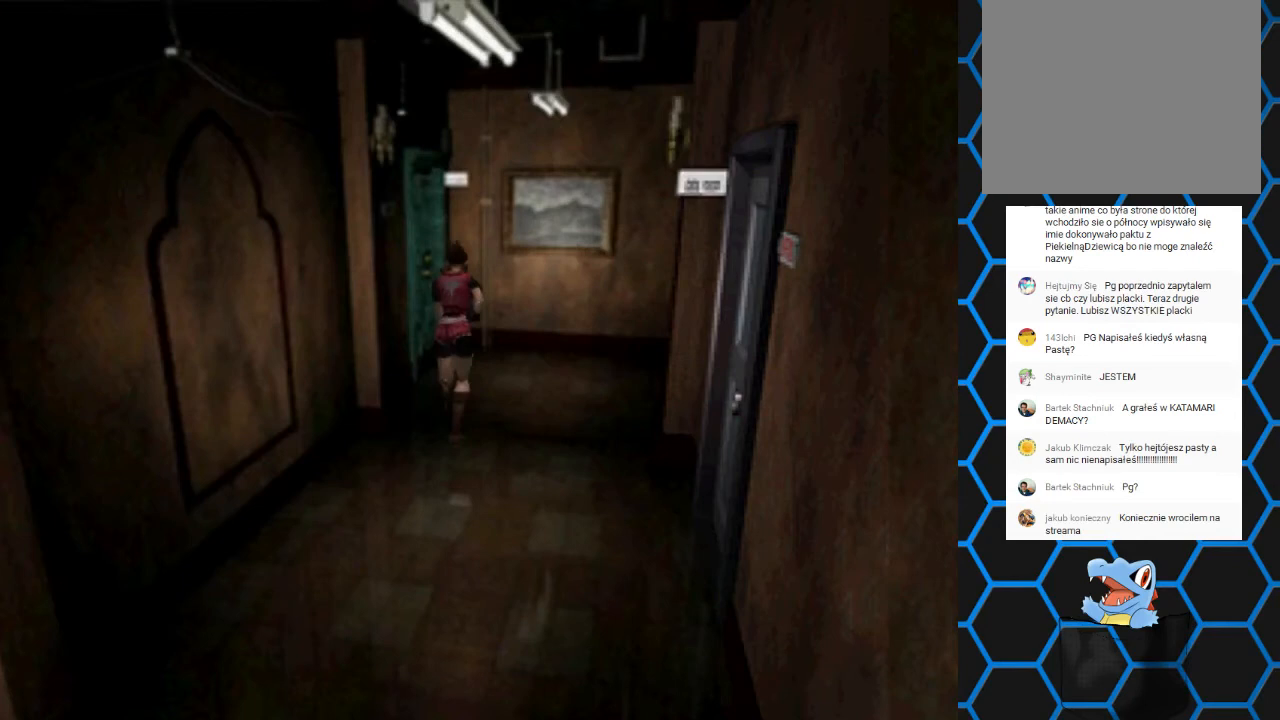
{"buttons": ["SQUARE", "DPAD_UP", "DPAD_LEFT"], "events": [[267, "DPAD_LEFT", "down"]]}
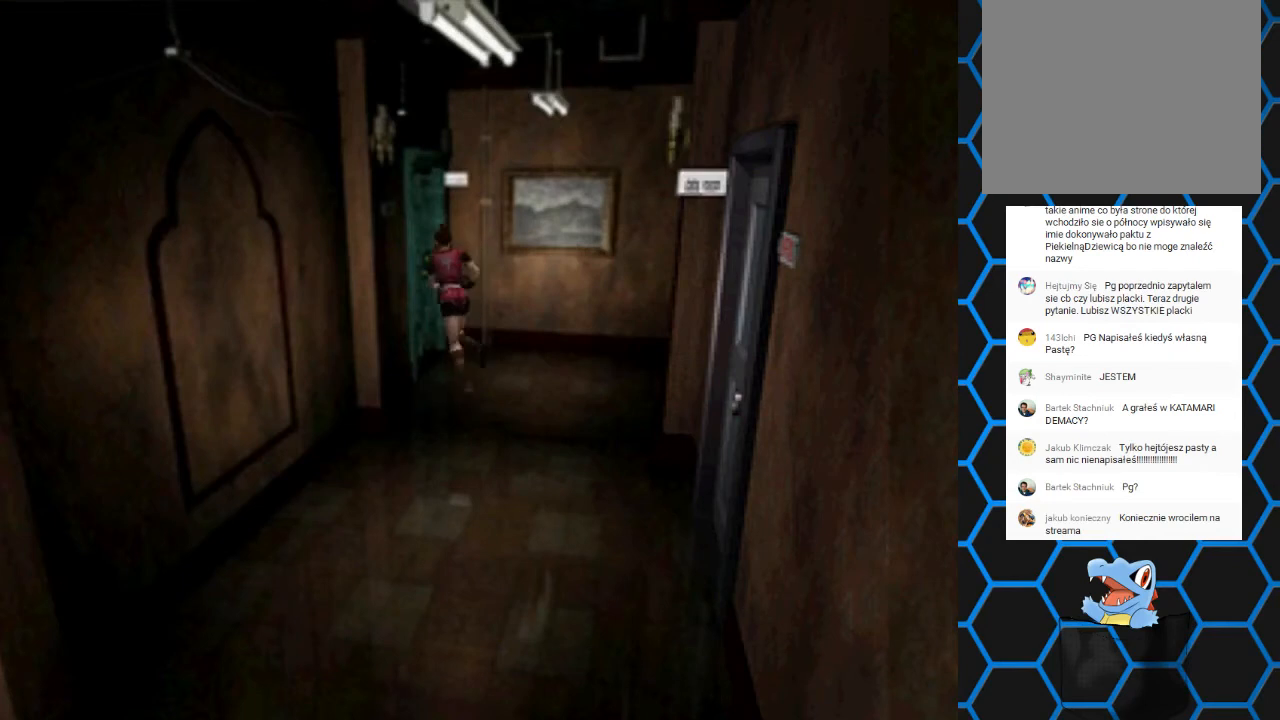
{"buttons": ["SQUARE", "DPAD_UP", "DPAD_LEFT"], "events": []}
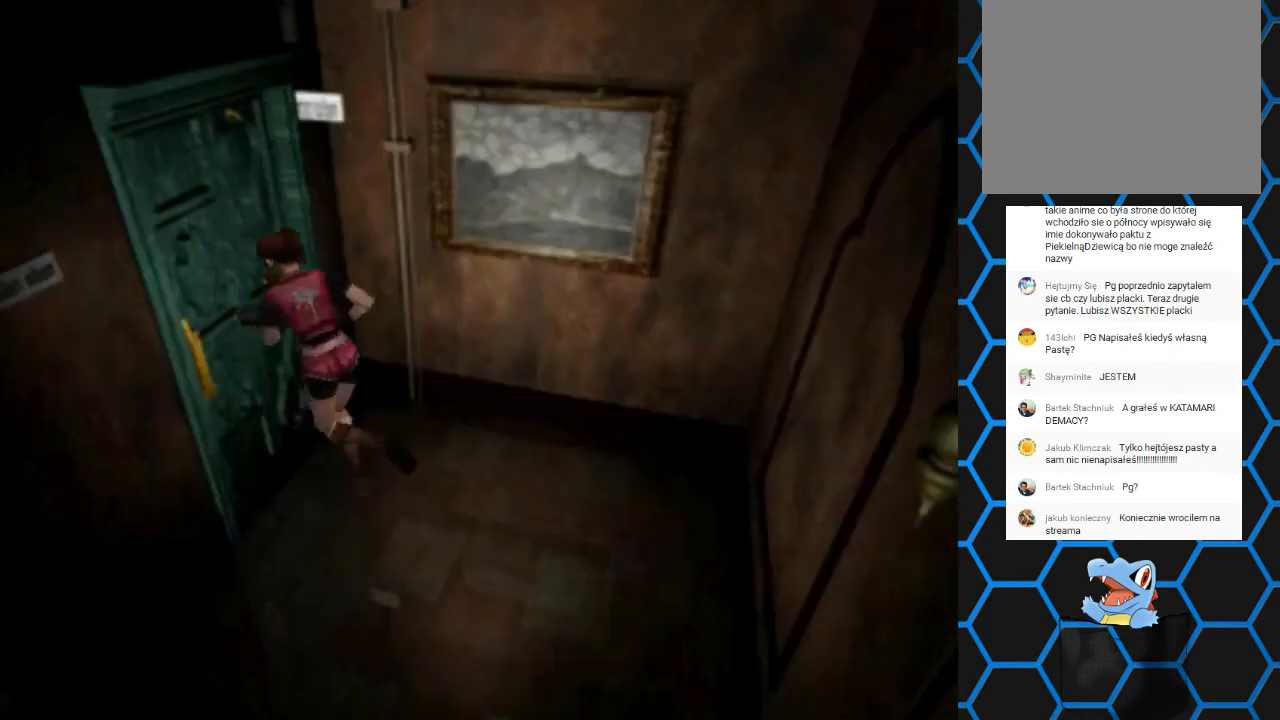
{"buttons": ["CROSS"], "events": [[67, "CROSS", "down"], [167, "DPAD_LEFT", "up"], [233, "DPAD_UP", "up"], [300, "SQUARE", "up"], [333, "CROSS", "up"], [467, "CROSS", "down"]]}
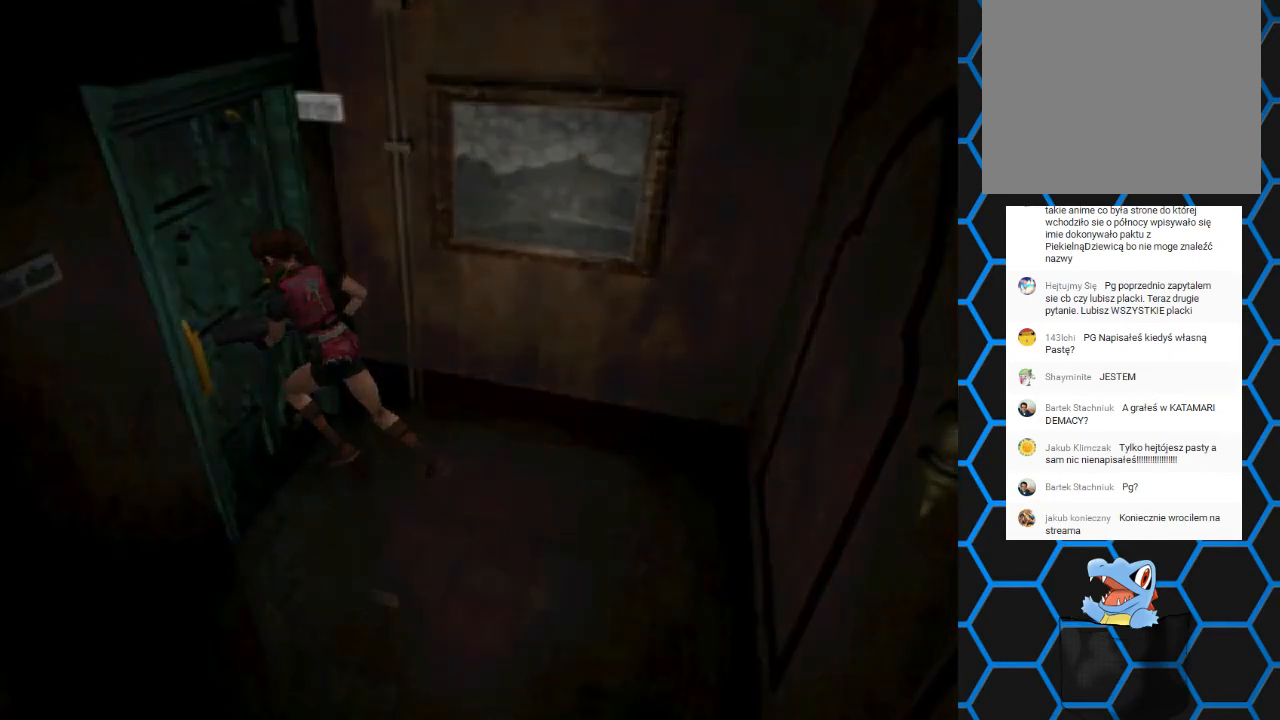
{"buttons": ["CROSS"], "events": []}
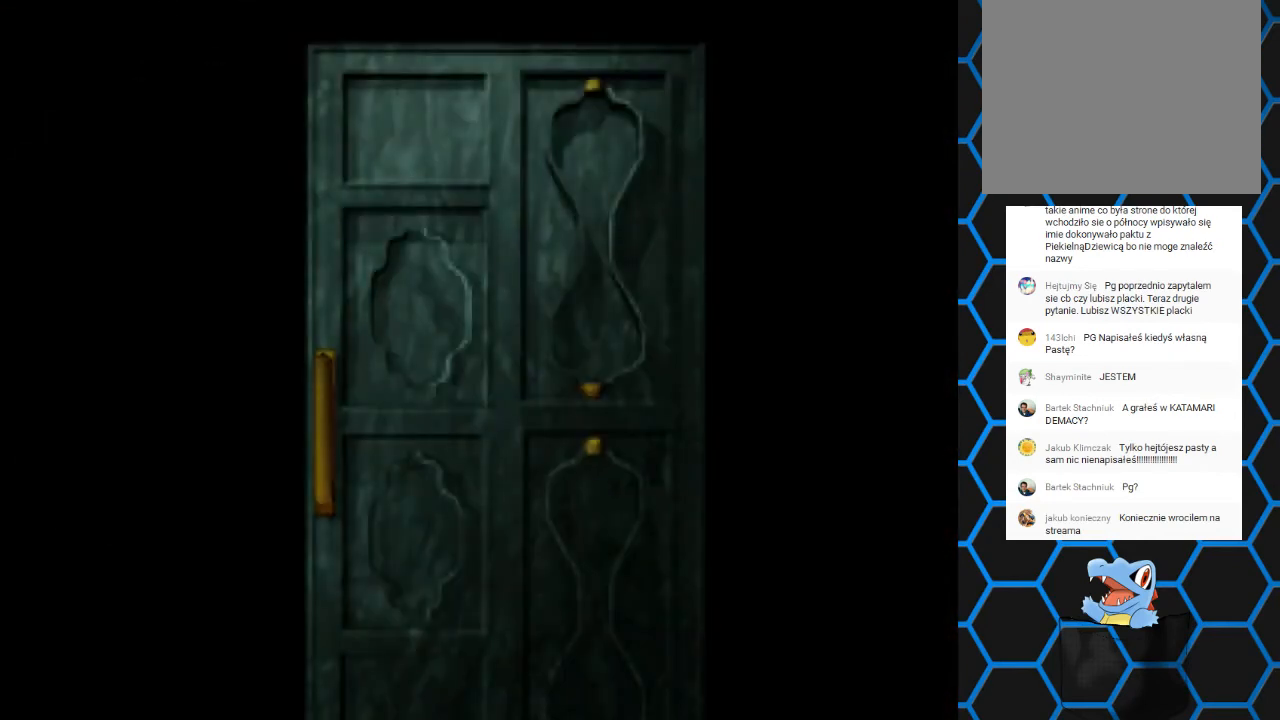
{"buttons": [], "events": [[33, "CROSS", "up"]]}